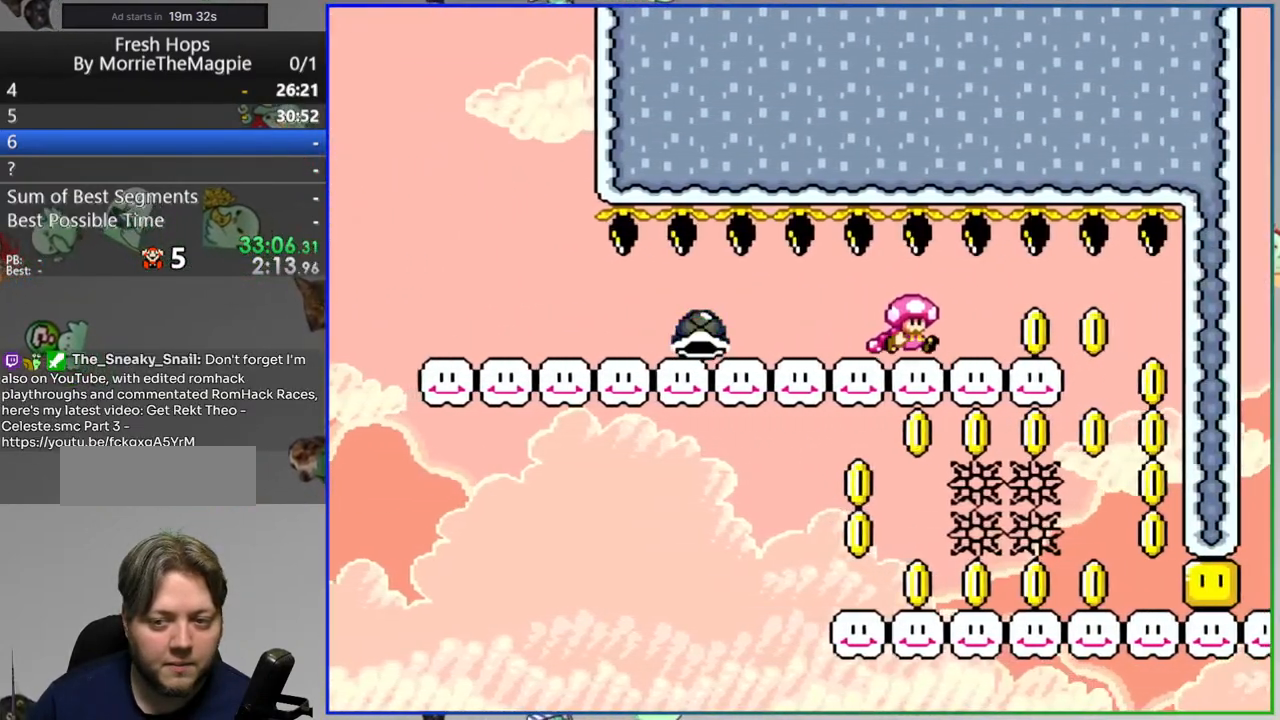
Gameplay with a controller (Nintendo layout); each line is a JSON object with the inputs held at the frame after it. "events" lists button and stick changes between this image and that frame as [ms after this image, input, new state], when the widget could be followed in between. Not read: L3 R3.
{"buttons": ["Y", "DPAD_LEFT"], "events": [[300, "DPAD_RIGHT", "up"], [350, "DPAD_LEFT", "down"]]}
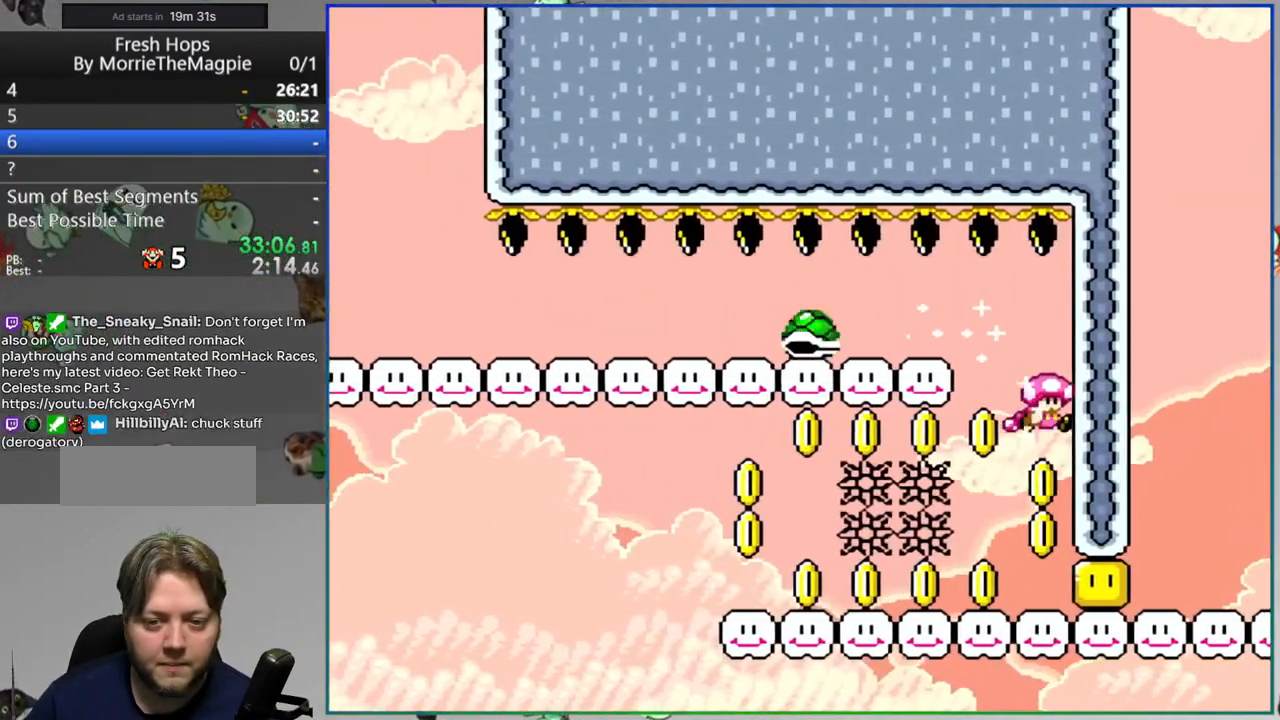
{"buttons": ["Y", "DPAD_LEFT"], "events": []}
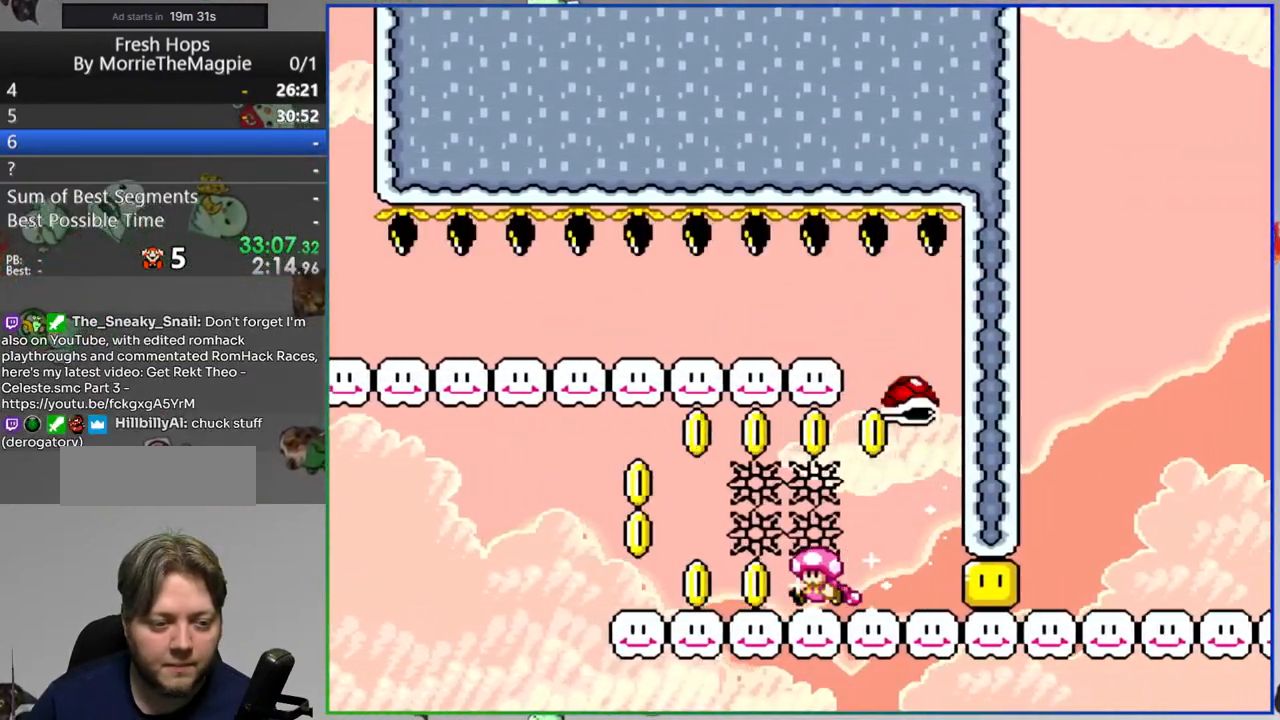
{"buttons": ["B", "Y", "DPAD_RIGHT"], "events": [[33, "DPAD_LEFT", "up"], [50, "DPAD_RIGHT", "down"], [100, "B", "down"]]}
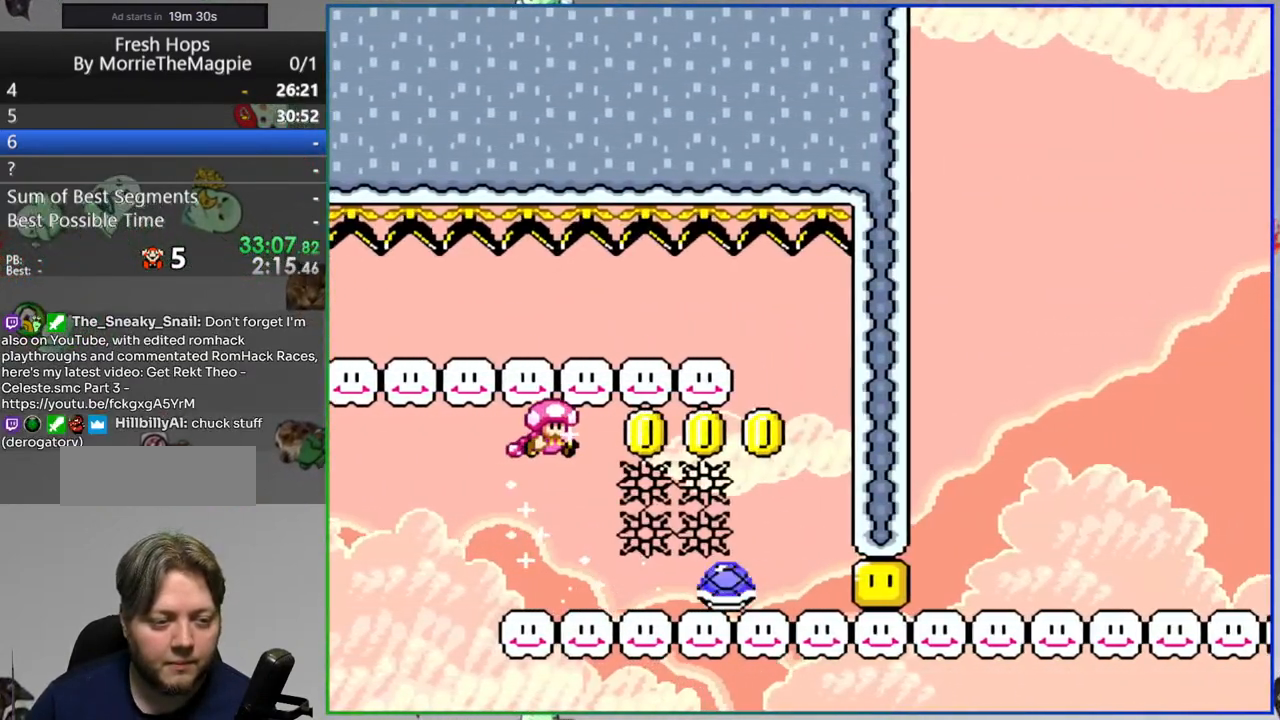
{"buttons": ["Y"], "events": [[267, "B", "up"], [433, "DPAD_RIGHT", "up"]]}
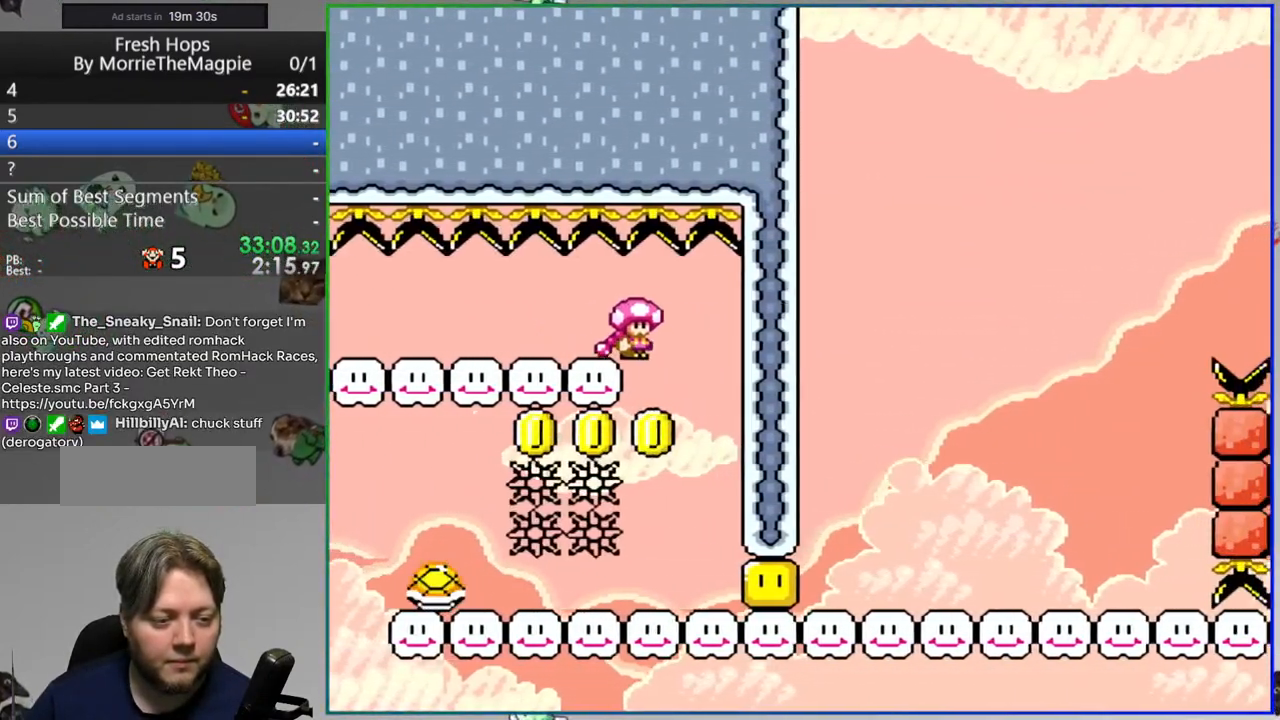
{"buttons": ["B", "Y"], "events": [[267, "B", "down"], [333, "DPAD_LEFT", "down"], [367, "B", "up"], [417, "B", "down"], [500, "DPAD_LEFT", "up"]]}
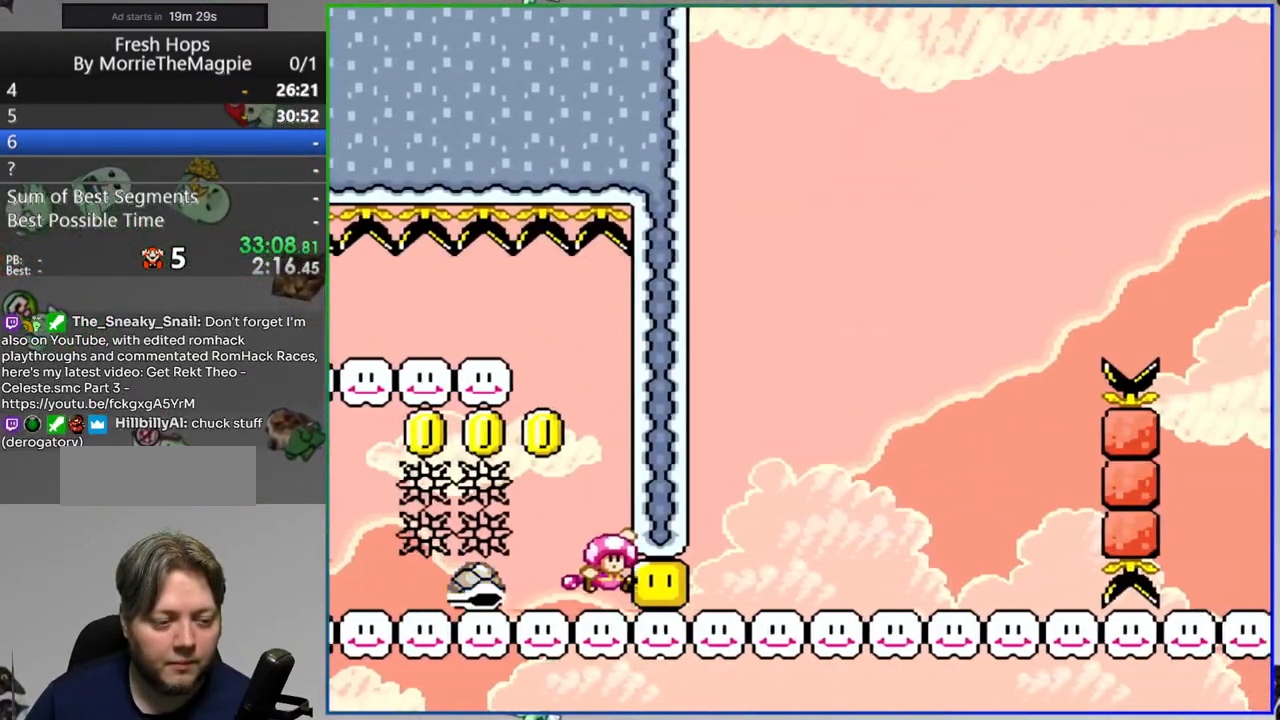
{"buttons": ["Y", "DPAD_RIGHT"], "events": [[50, "B", "up"], [67, "DPAD_RIGHT", "down"], [267, "DPAD_RIGHT", "up"], [350, "DPAD_RIGHT", "down"]]}
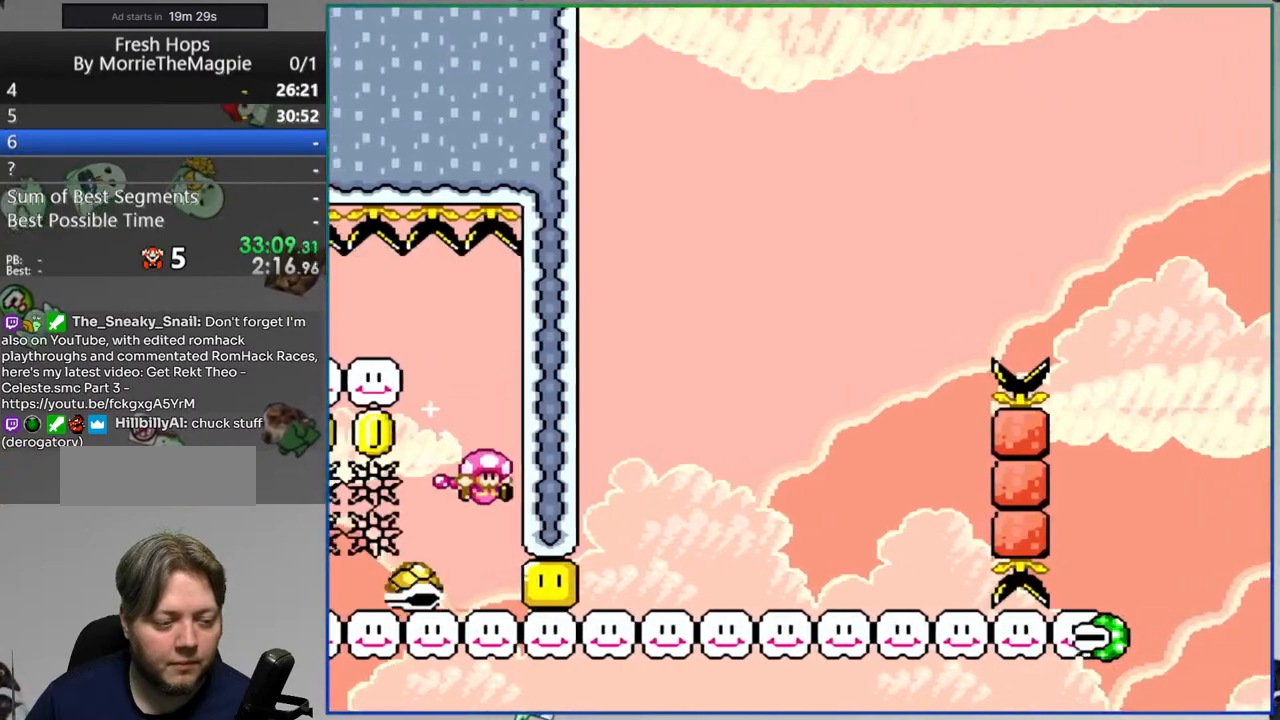
{"buttons": ["B", "Y", "DPAD_RIGHT"], "events": [[267, "B", "down"], [367, "B", "up"], [467, "B", "down"]]}
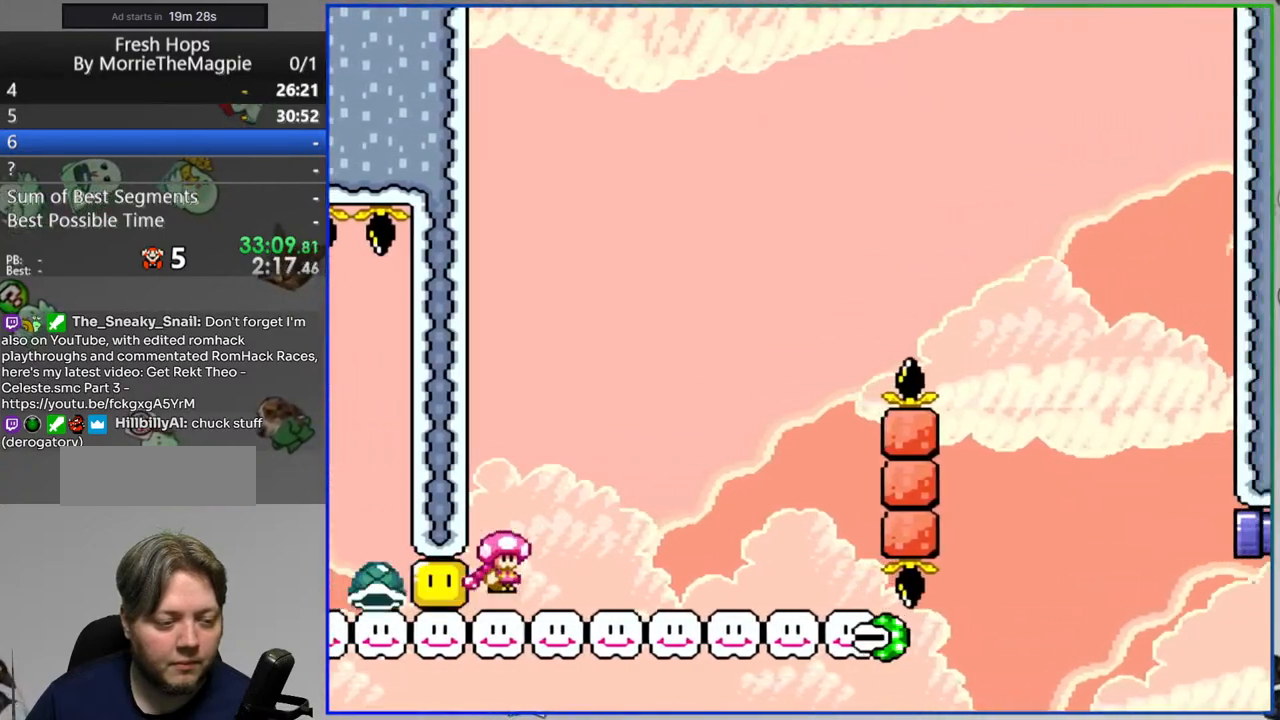
{"buttons": ["B", "Y"], "events": [[67, "DPAD_RIGHT", "up"], [117, "DPAD_LEFT", "down"], [233, "B", "up"], [283, "DPAD_LEFT", "up"], [350, "B", "down"], [350, "DPAD_RIGHT", "down"], [450, "DPAD_RIGHT", "up"]]}
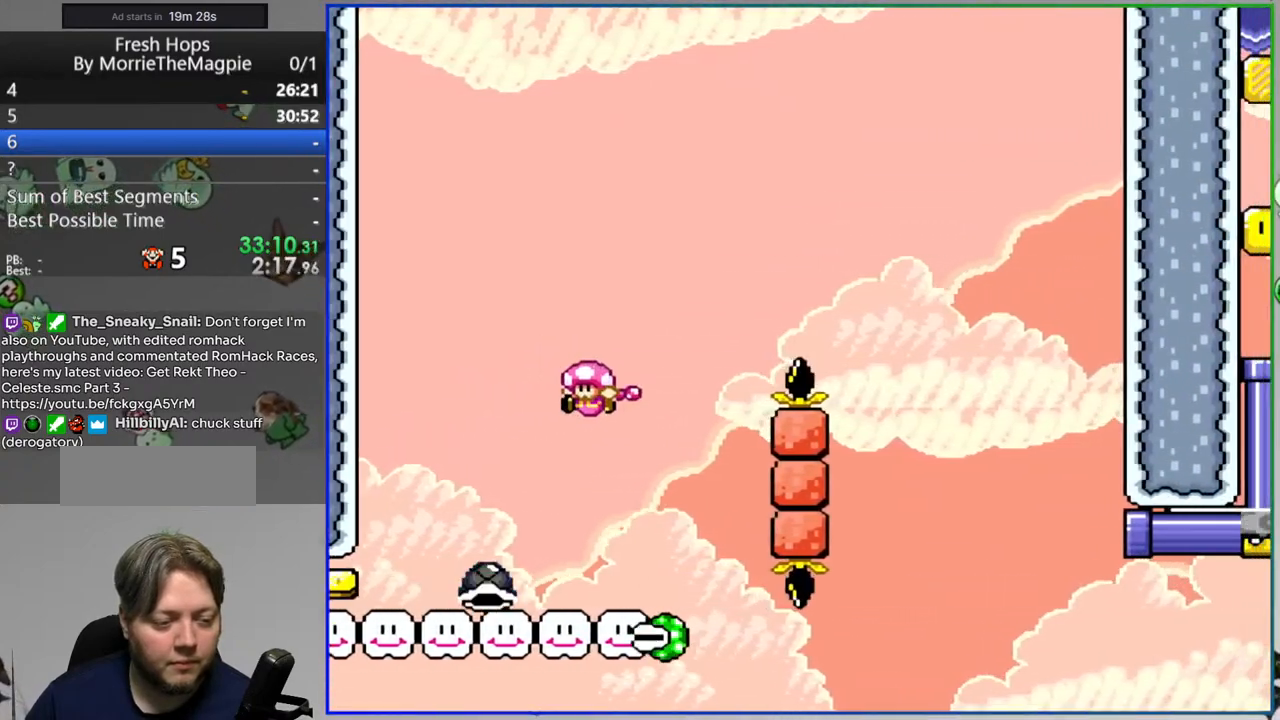
{"buttons": ["B", "Y", "DPAD_RIGHT"], "events": [[33, "DPAD_RIGHT", "down"]]}
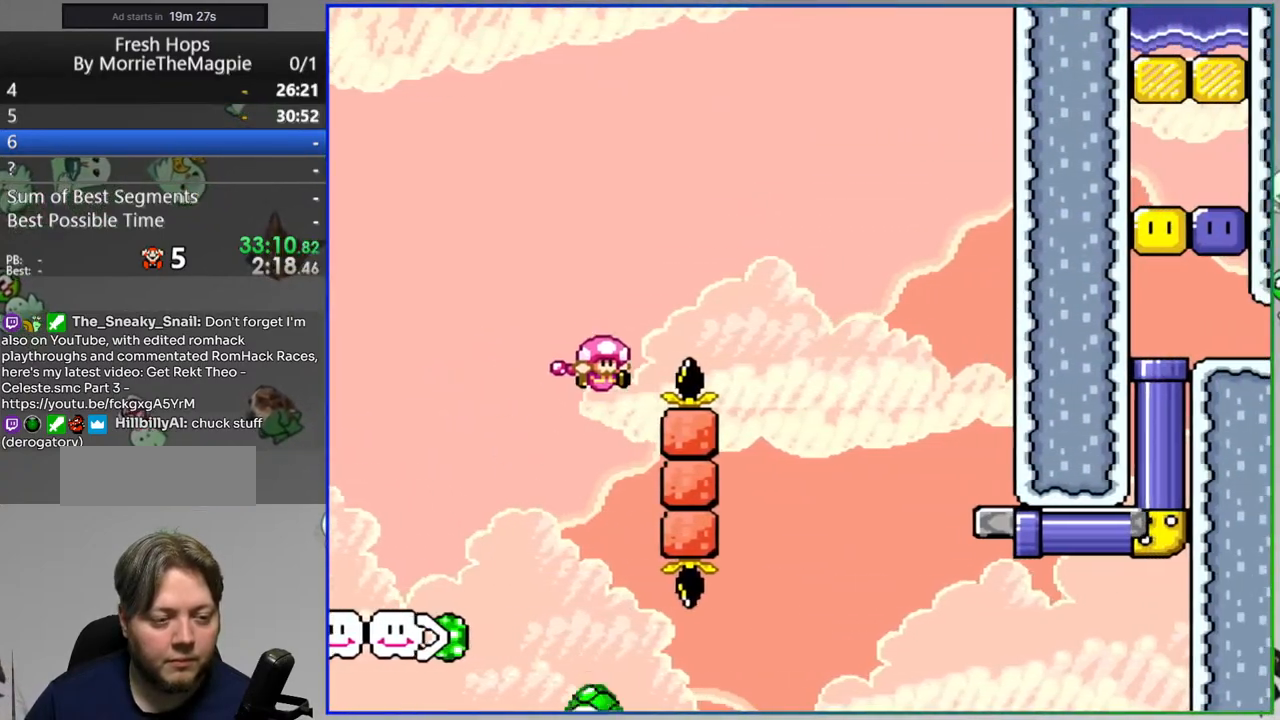
{"buttons": ["Y", "DPAD_RIGHT"], "events": [[467, "B", "up"]]}
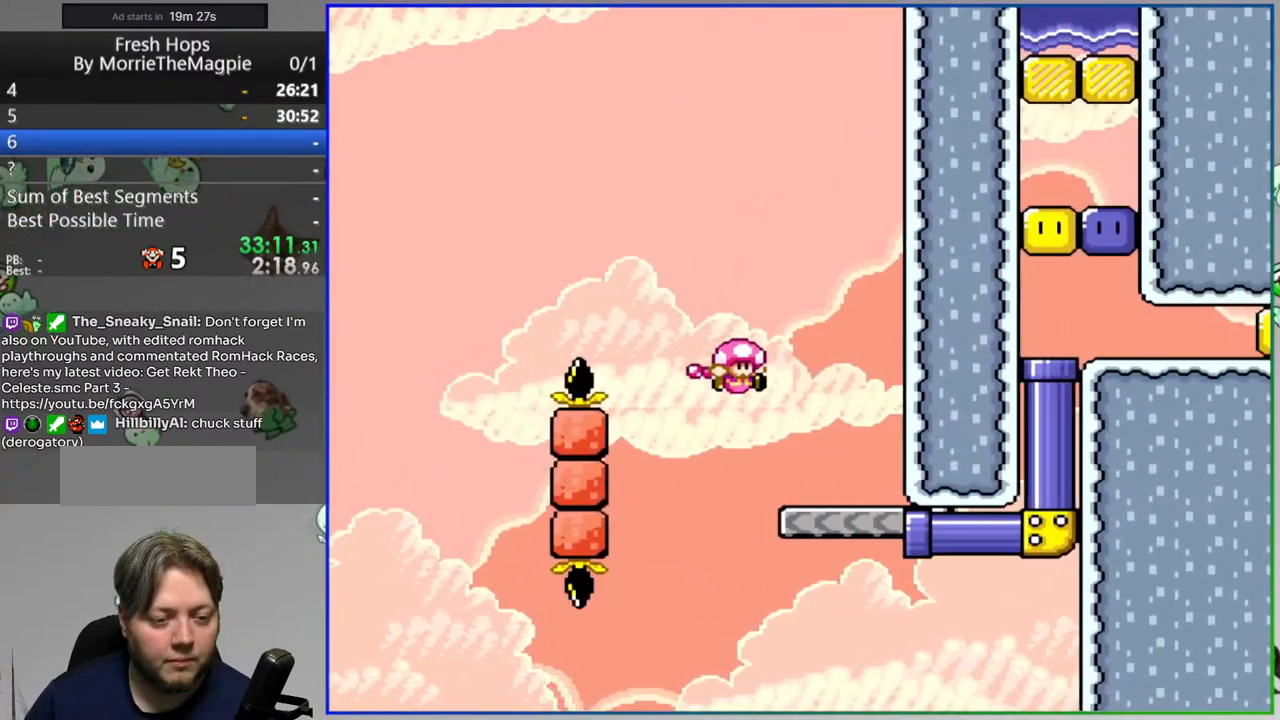
{"buttons": ["Y"], "events": [[450, "DPAD_RIGHT", "up"]]}
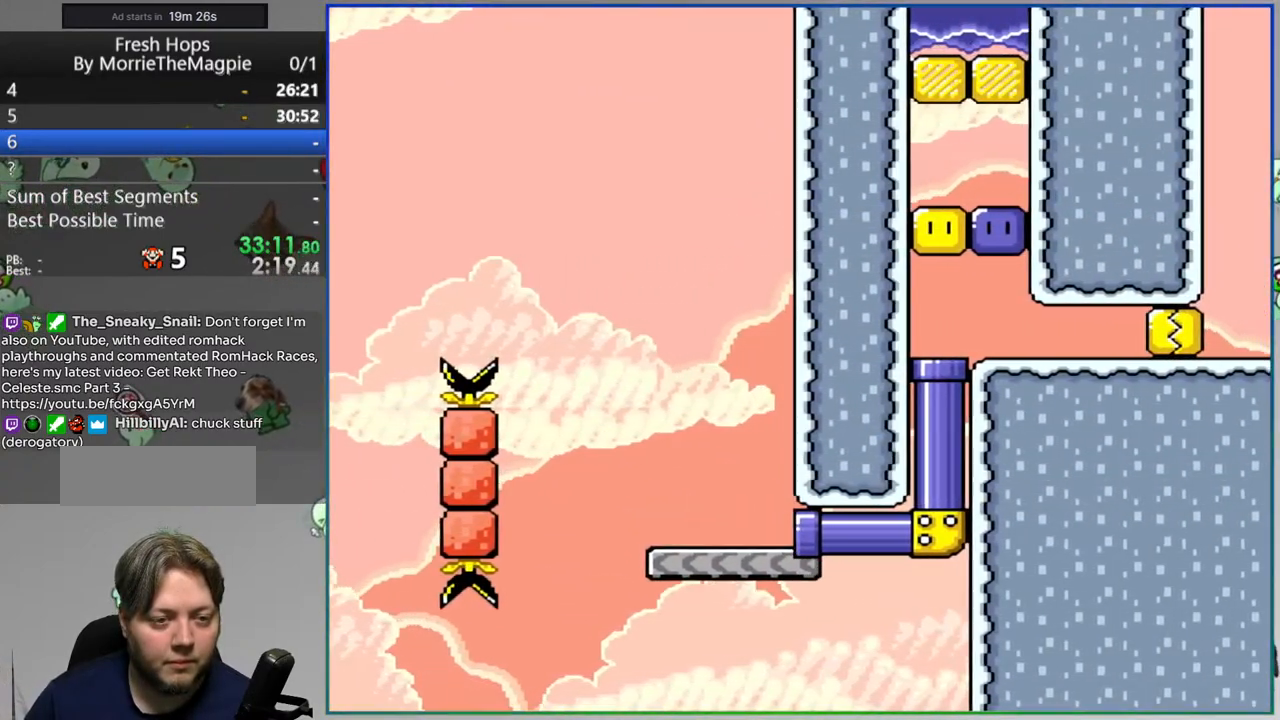
{"buttons": ["Y"], "events": [[150, "B", "down"], [317, "B", "up"]]}
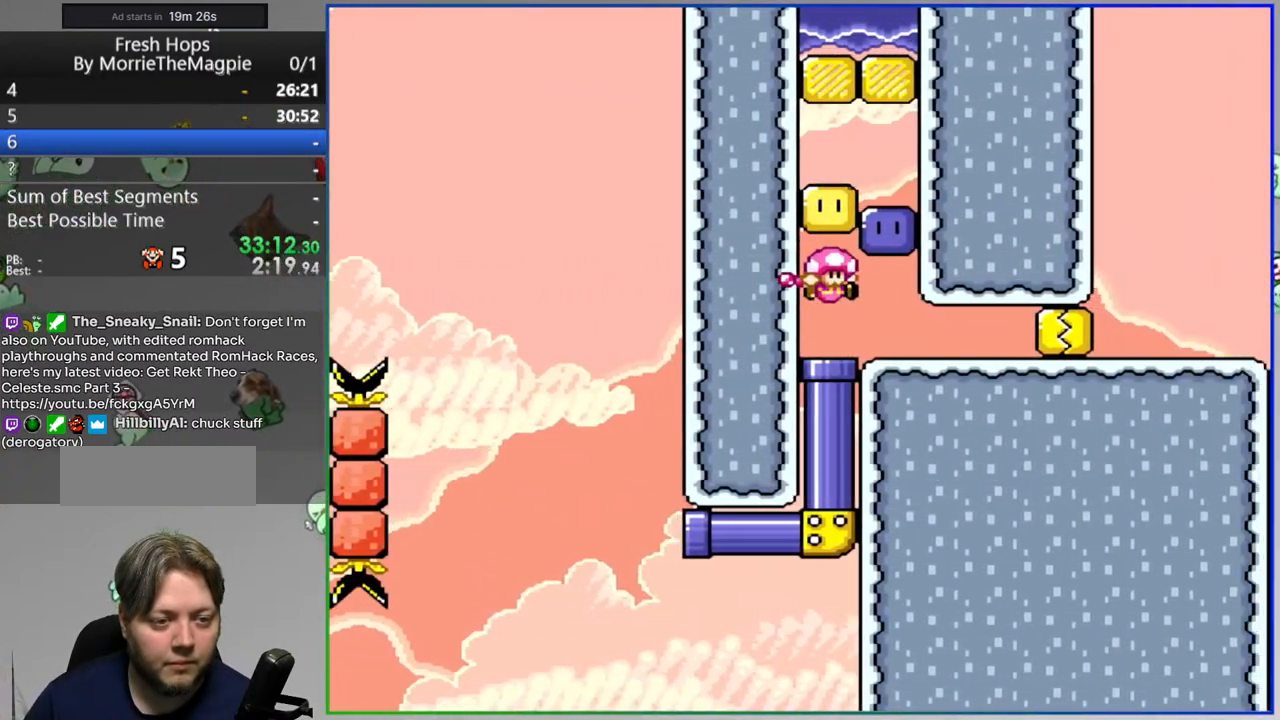
{"buttons": ["Y"], "events": [[17, "B", "down"], [83, "DPAD_RIGHT", "down"], [217, "B", "up"], [233, "Y", "up"], [400, "DPAD_RIGHT", "up"], [467, "Y", "down"]]}
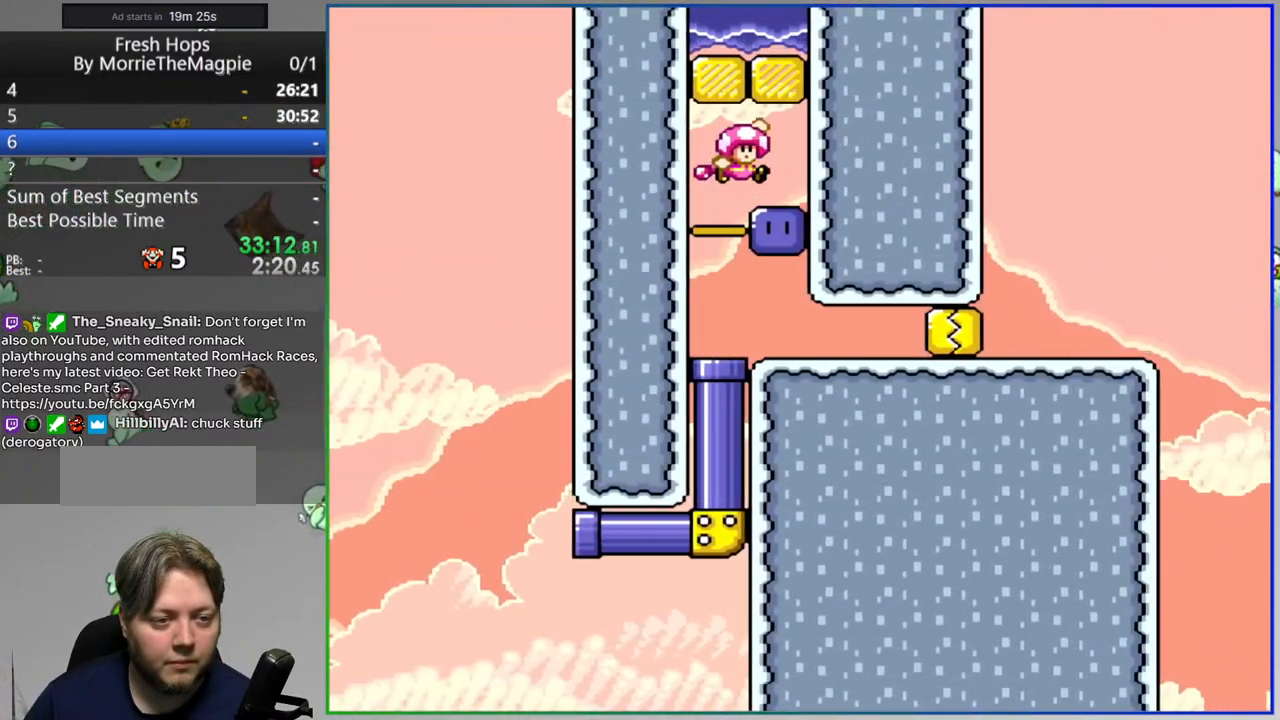
{"buttons": ["Y", "DPAD_RIGHT"], "events": [[17, "DPAD_RIGHT", "down"], [283, "Y", "up"], [383, "Y", "down"]]}
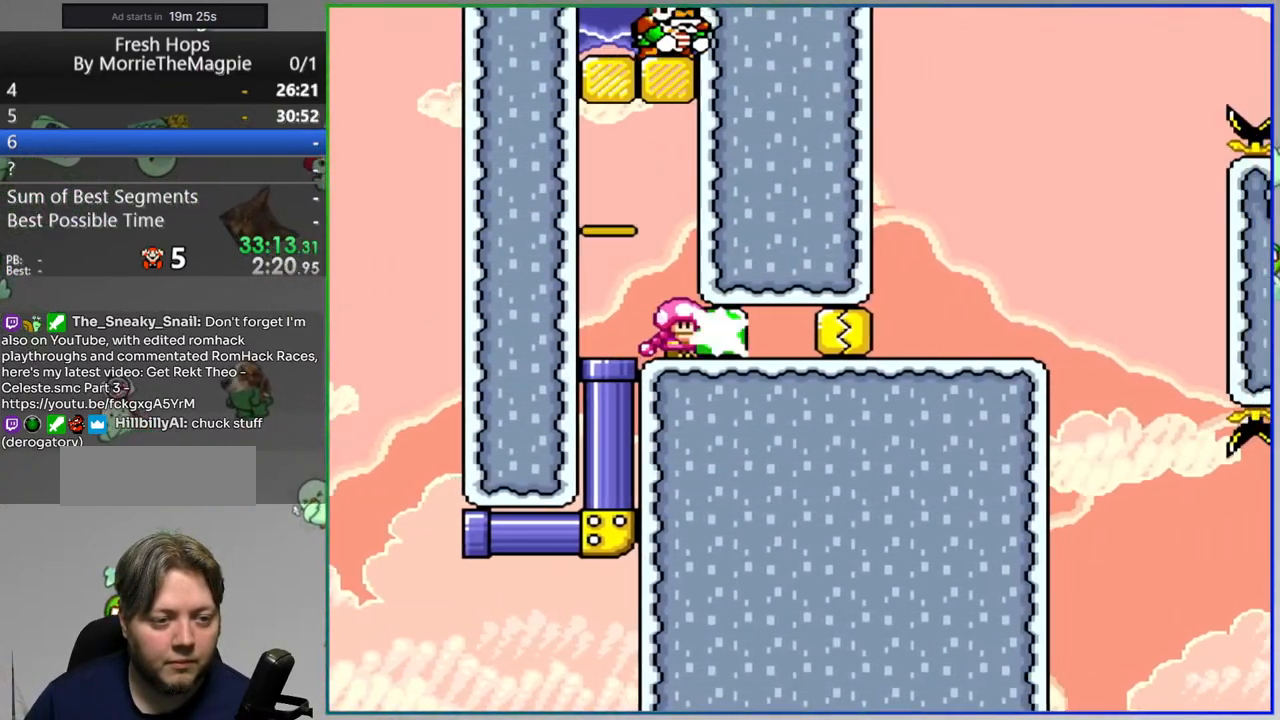
{"buttons": ["Y", "DPAD_RIGHT"], "events": []}
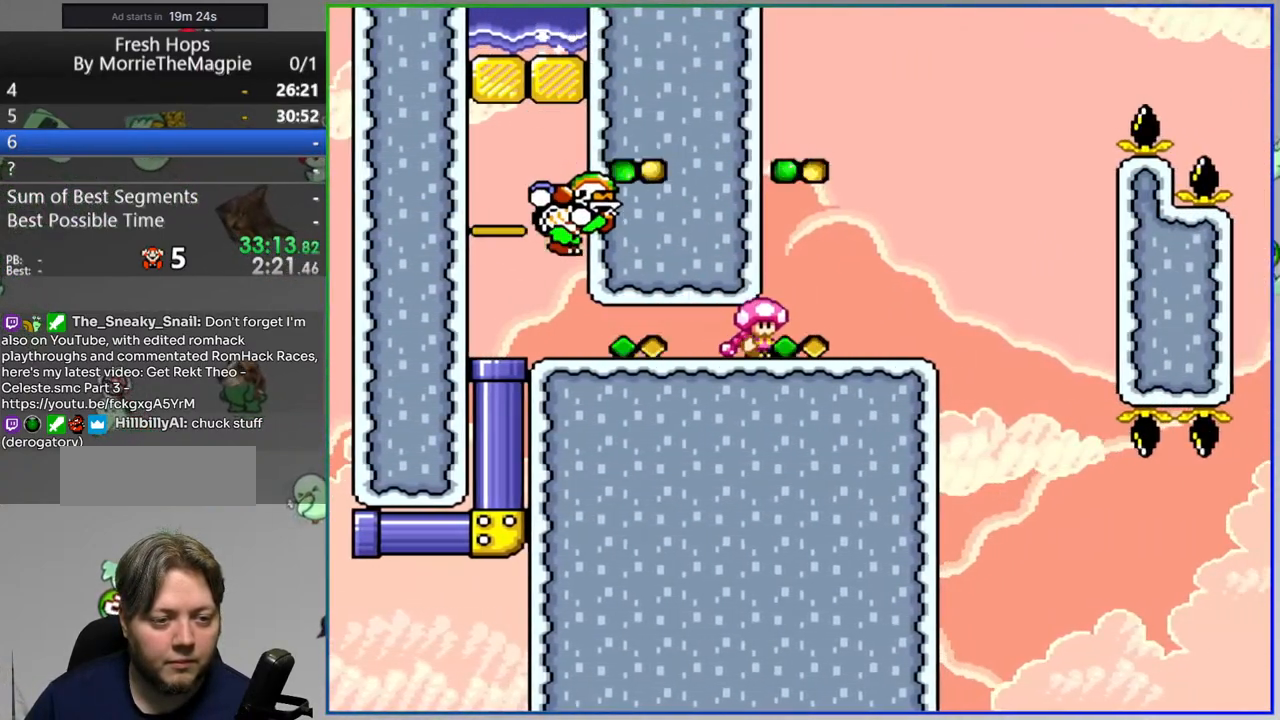
{"buttons": ["B", "Y"], "events": [[17, "DPAD_RIGHT", "up"], [67, "DPAD_LEFT", "down"], [217, "DPAD_LEFT", "up"], [467, "B", "down"]]}
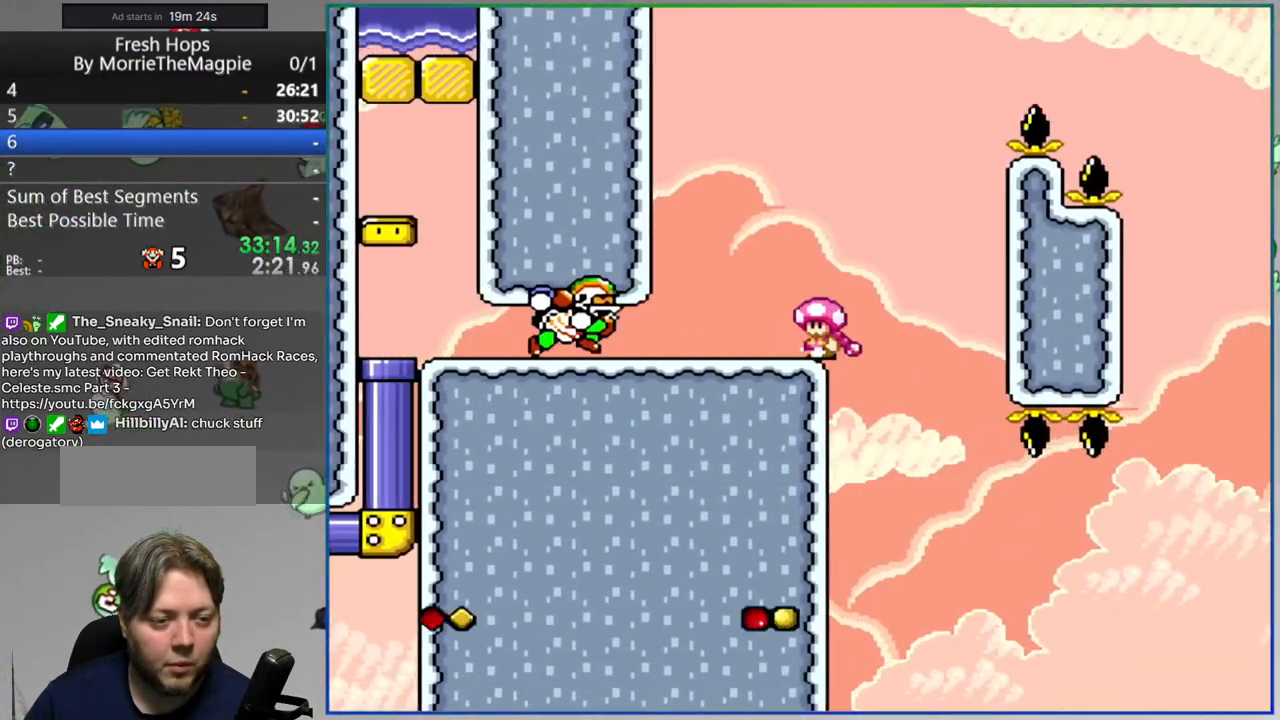
{"buttons": ["B", "Y", "DPAD_RIGHT"], "events": [[283, "B", "up"], [417, "B", "down"], [433, "DPAD_RIGHT", "down"]]}
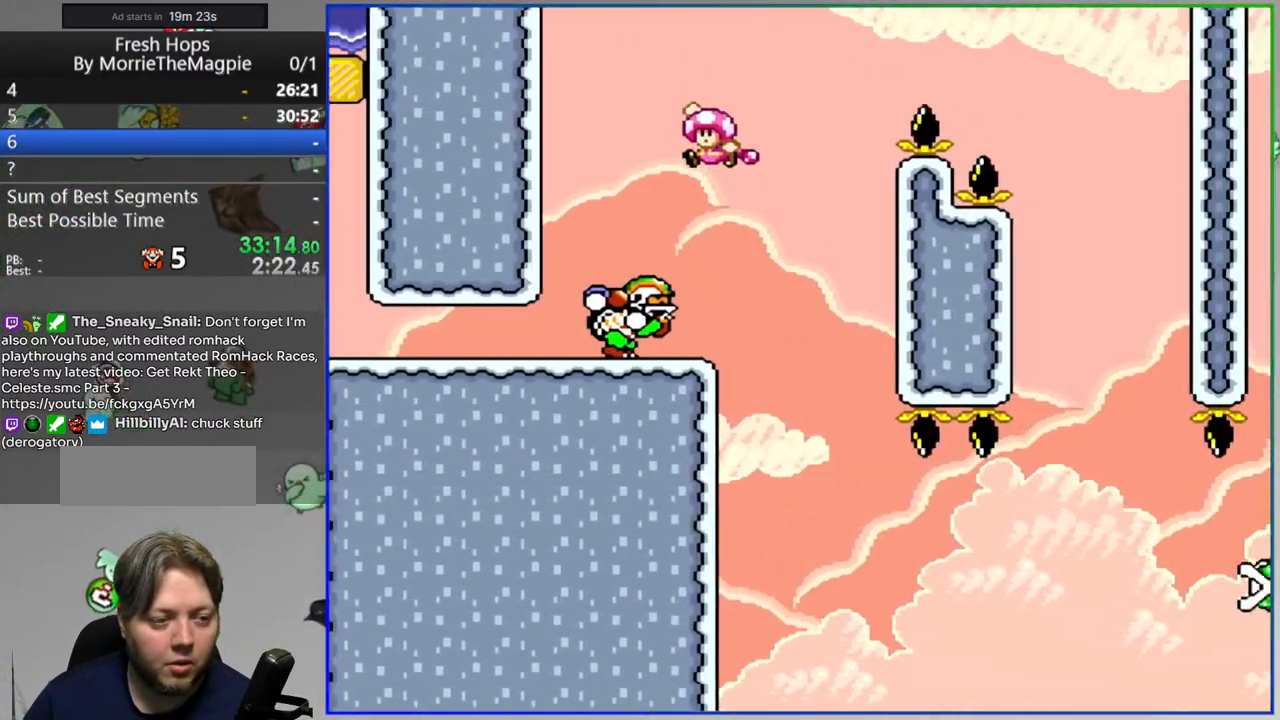
{"buttons": ["B", "Y", "DPAD_RIGHT"], "events": [[50, "DPAD_RIGHT", "up"], [133, "DPAD_RIGHT", "down"]]}
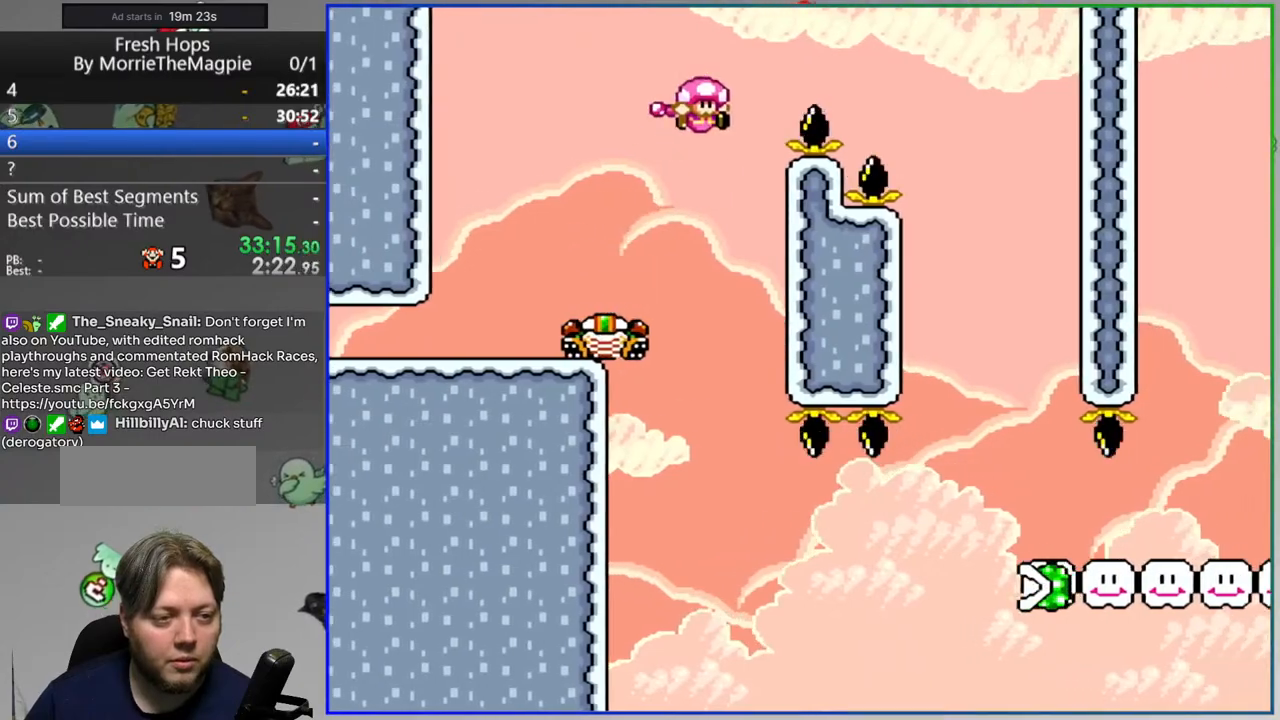
{"buttons": ["Y"], "events": [[233, "DPAD_RIGHT", "up"], [250, "B", "up"], [300, "DPAD_LEFT", "down"], [450, "DPAD_LEFT", "up"]]}
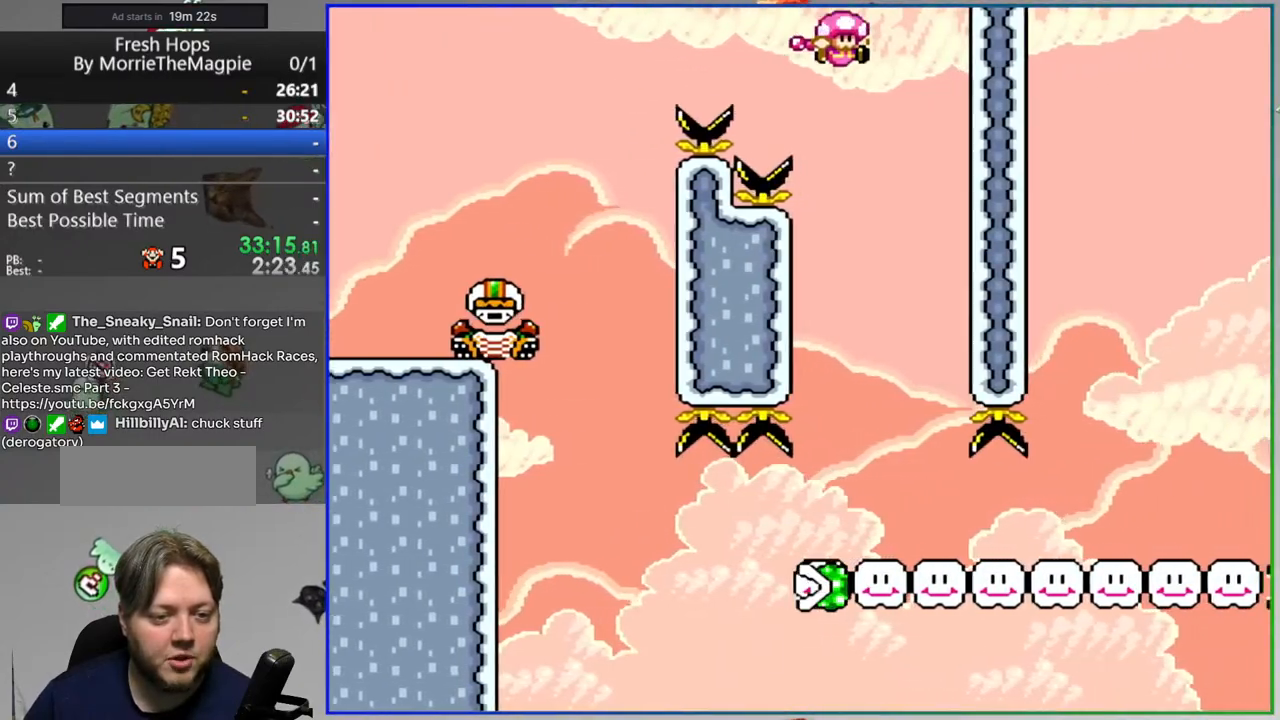
{"buttons": ["Y", "DPAD_RIGHT"], "events": [[33, "DPAD_RIGHT", "down"]]}
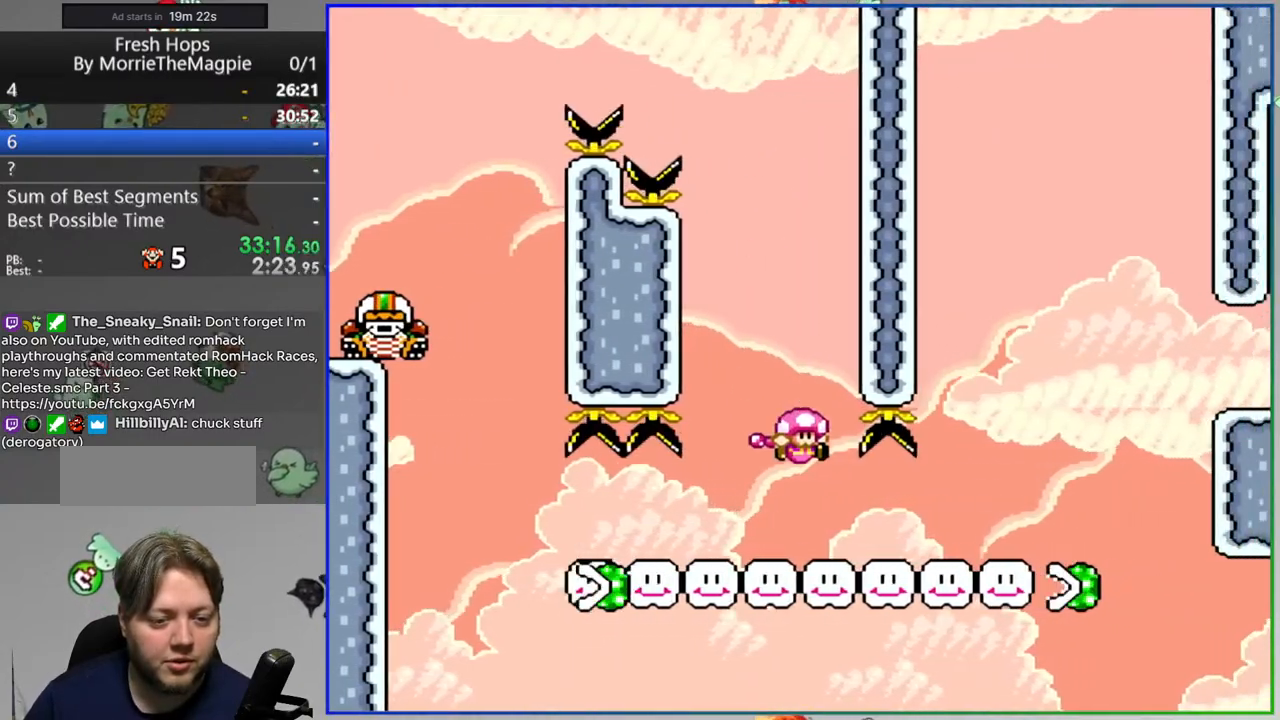
{"buttons": ["Y", "DPAD_RIGHT"], "events": [[183, "B", "down"], [367, "B", "up"]]}
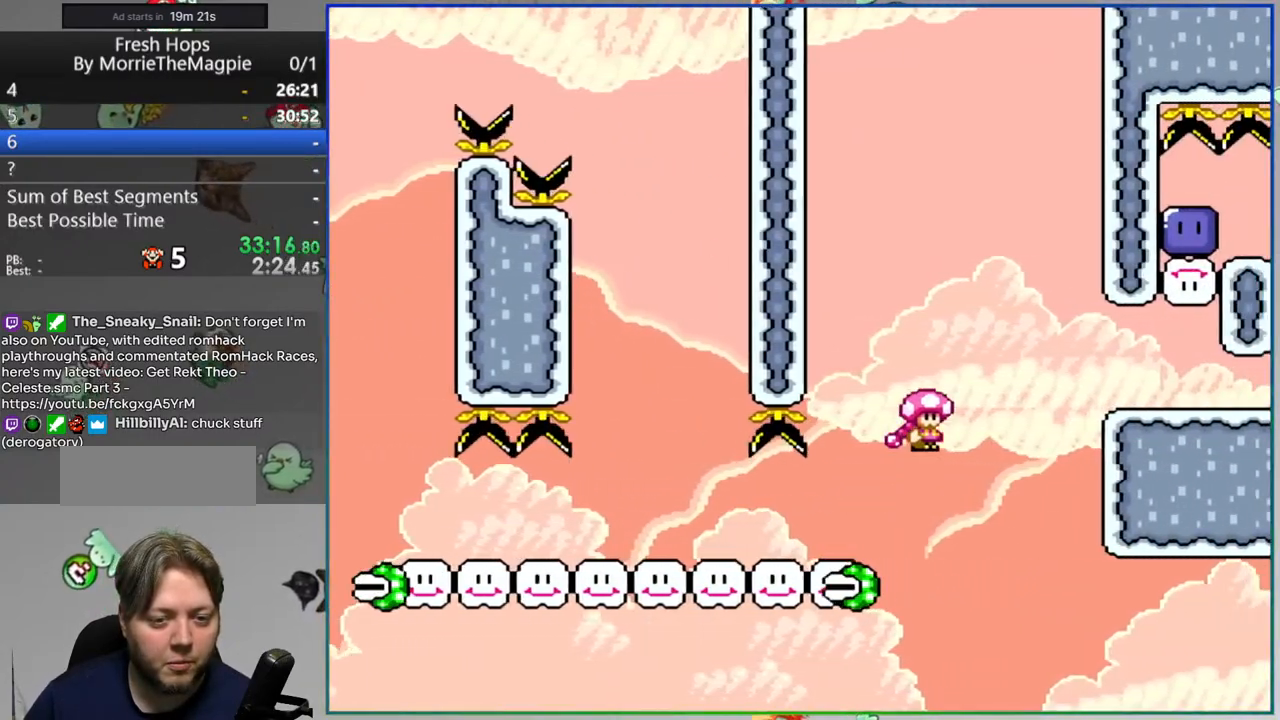
{"buttons": ["Y", "DPAD_RIGHT"], "events": [[67, "B", "down"], [200, "B", "up"]]}
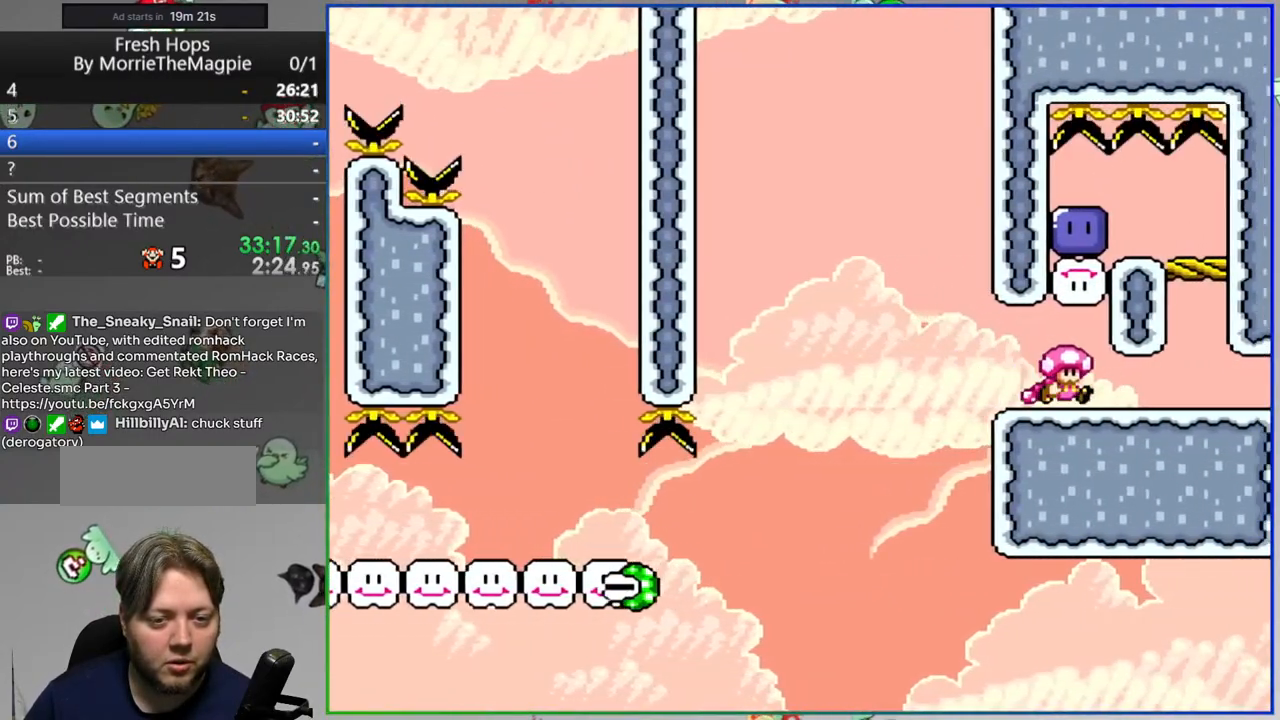
{"buttons": ["DPAD_LEFT"], "events": [[67, "B", "down"], [67, "DPAD_RIGHT", "up"], [117, "DPAD_LEFT", "down"], [167, "B", "up"], [333, "Y", "up"]]}
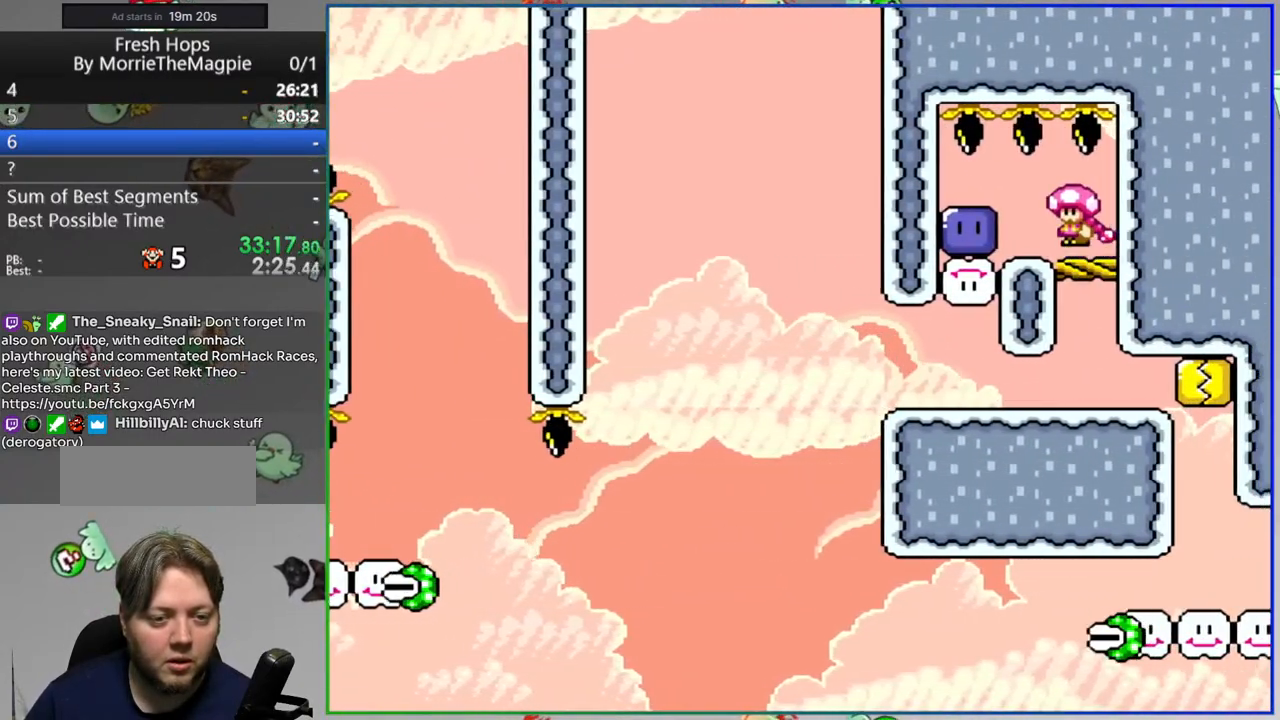
{"buttons": ["Y", "DPAD_RIGHT"], "events": [[33, "Y", "down"], [317, "DPAD_LEFT", "up"], [367, "DPAD_RIGHT", "down"]]}
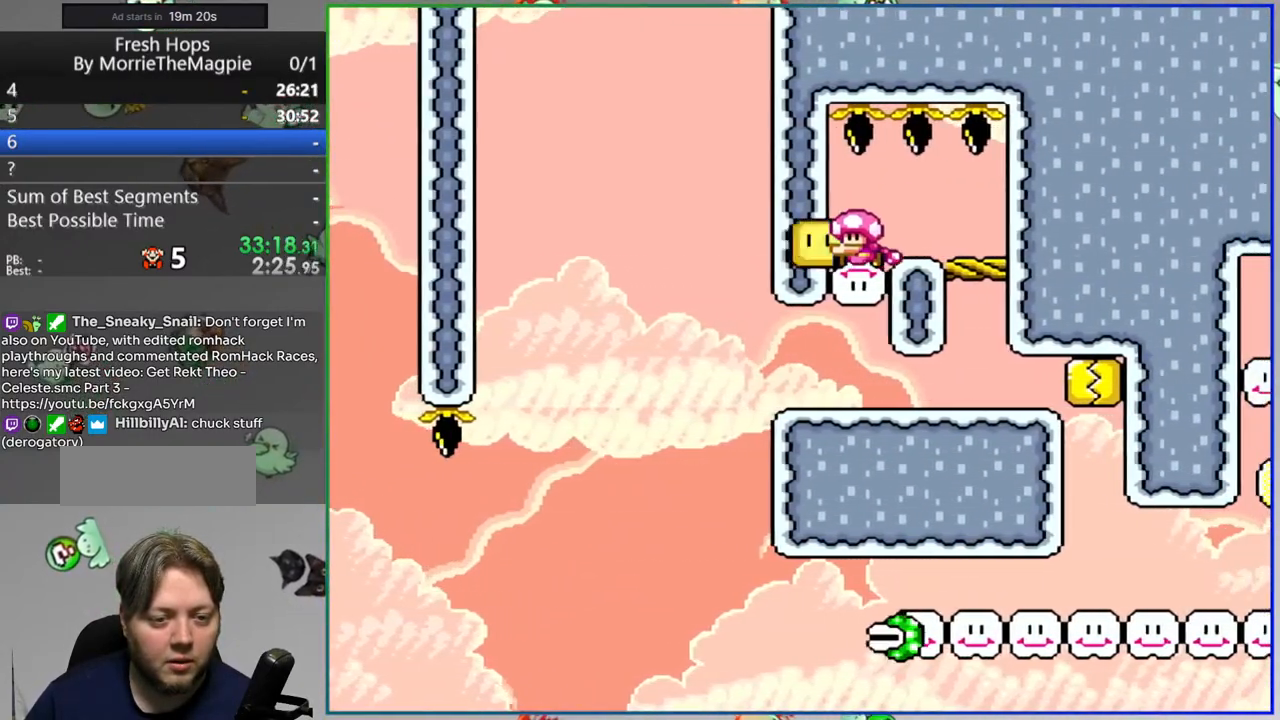
{"buttons": ["Y", "DPAD_RIGHT"], "events": [[117, "Y", "up"], [200, "Y", "down"]]}
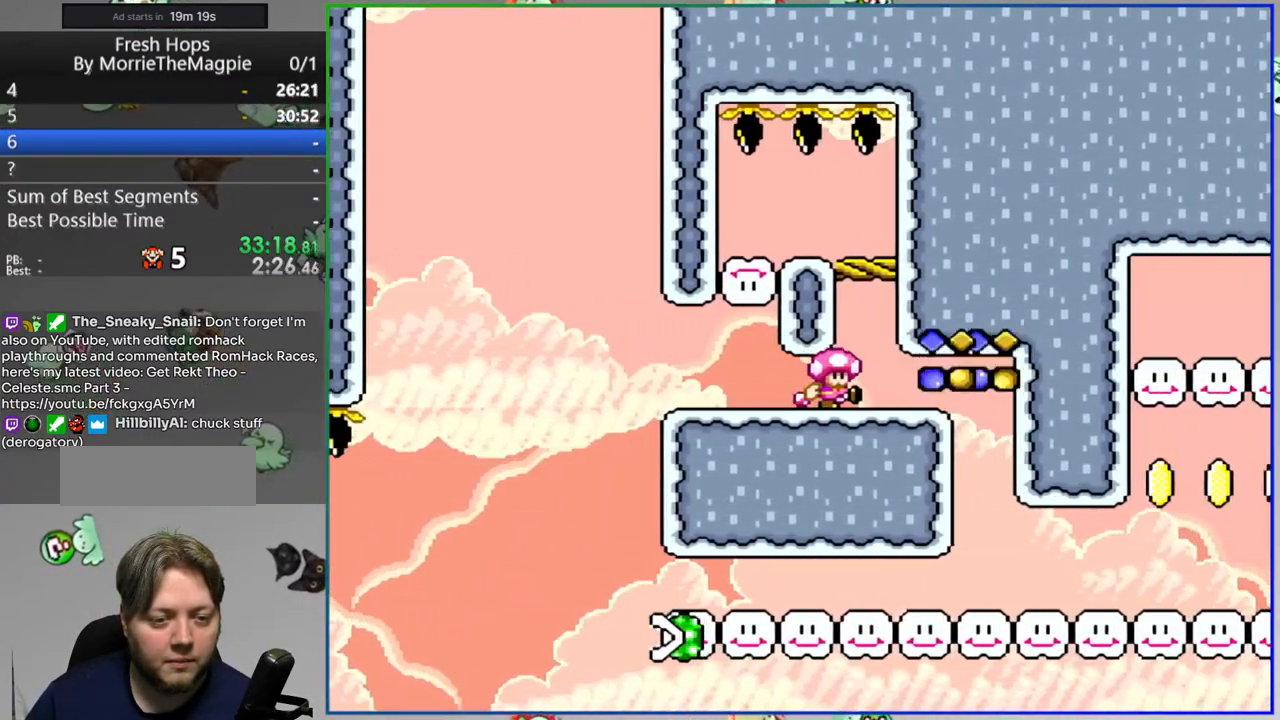
{"buttons": ["Y", "DPAD_RIGHT"], "events": []}
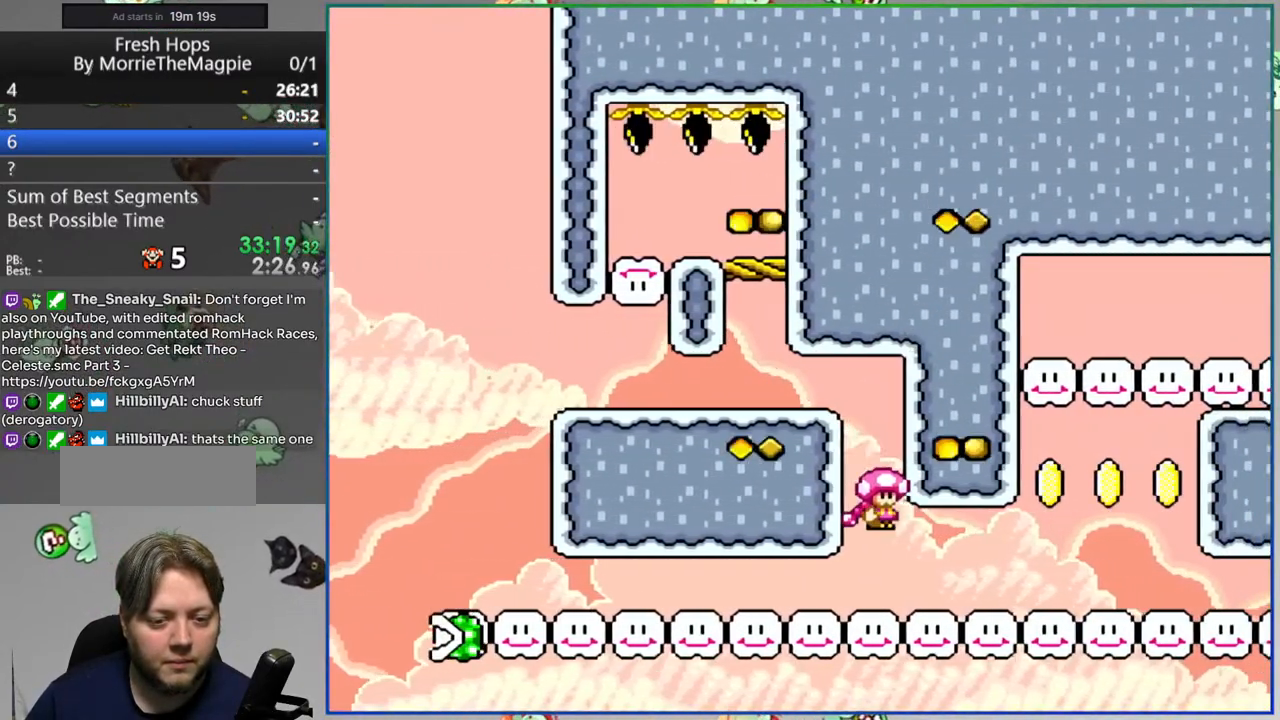
{"buttons": ["Y", "DPAD_RIGHT"], "events": []}
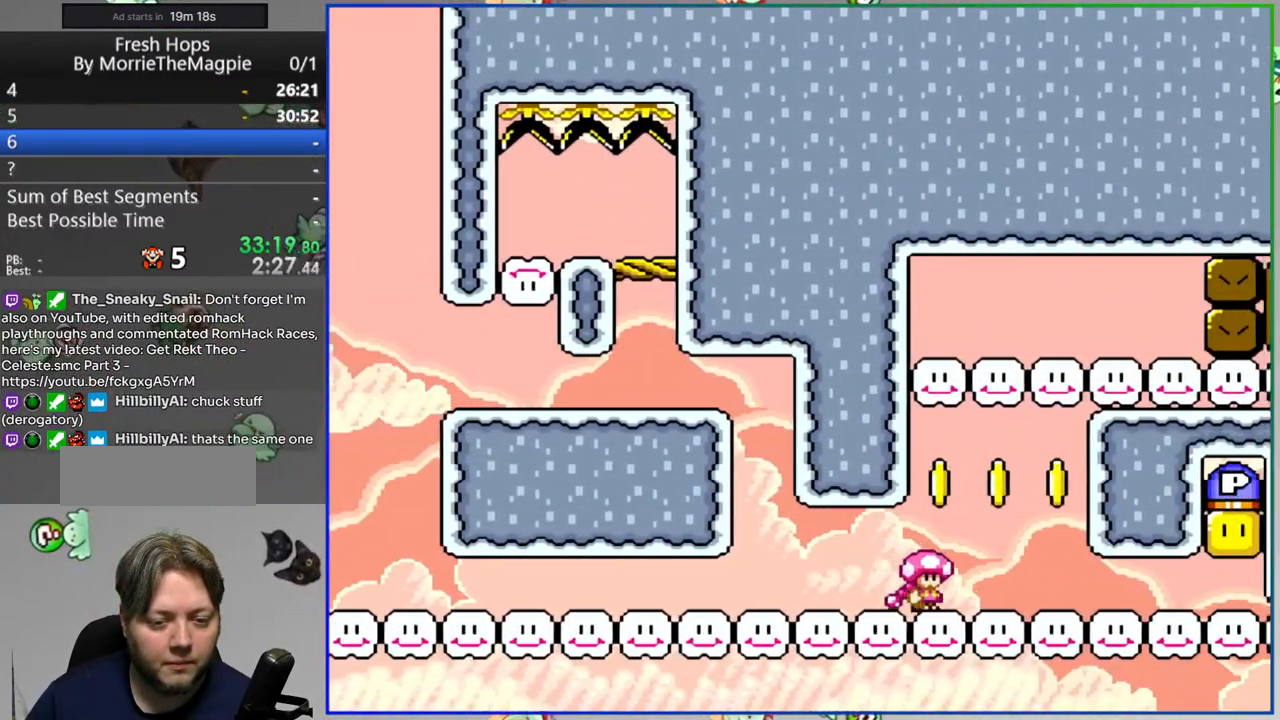
{"buttons": ["B", "Y"], "events": [[400, "B", "down"], [450, "DPAD_RIGHT", "up"]]}
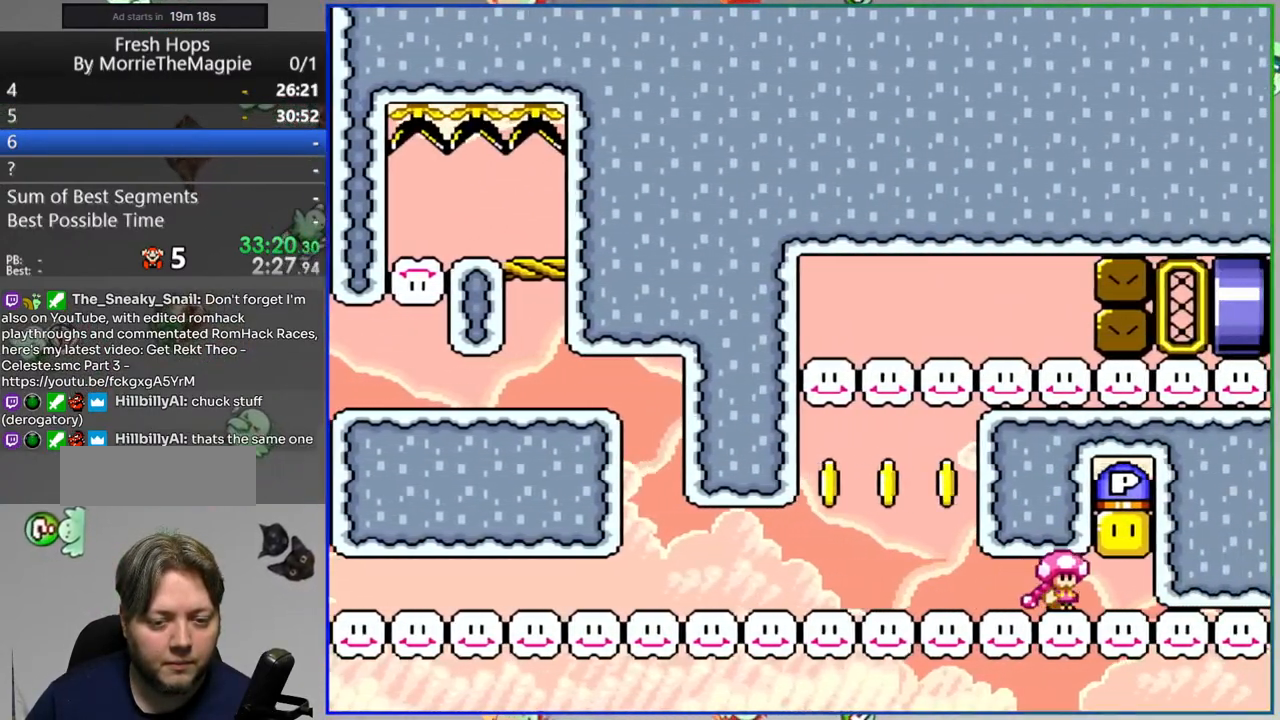
{"buttons": ["Y", "DPAD_LEFT"], "events": [[17, "B", "up"], [300, "DPAD_LEFT", "down"]]}